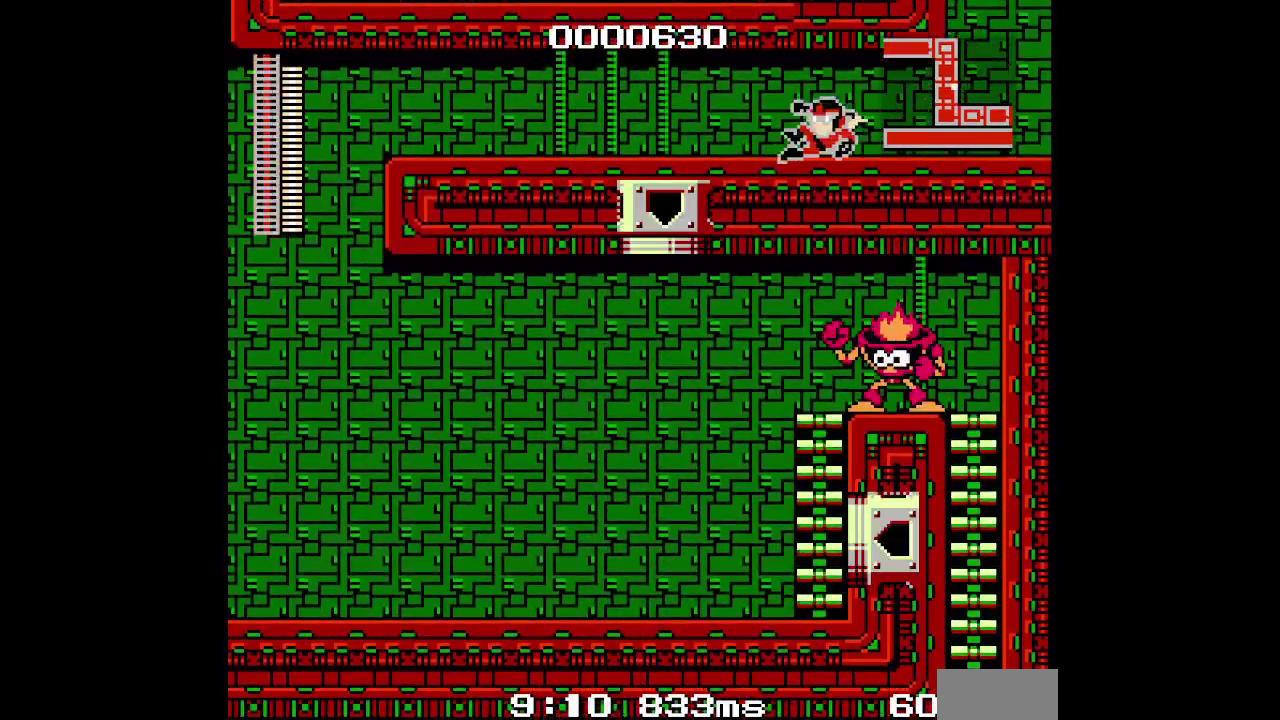
Gameplay with a controller (Xbox layout); each line is a JSON object with the inputs held at the frame after it. "events" lists button and stick changes between this image and that frame as [ms after this image, input, new state], when the widget could be followed in between. Not read: A DPAD_DOWN DPAD_RIGHT HOME L1 L2 L3 R1 R2 R3 SELECT START X.
{"buttons": ["DPAD_LEFT"], "events": []}
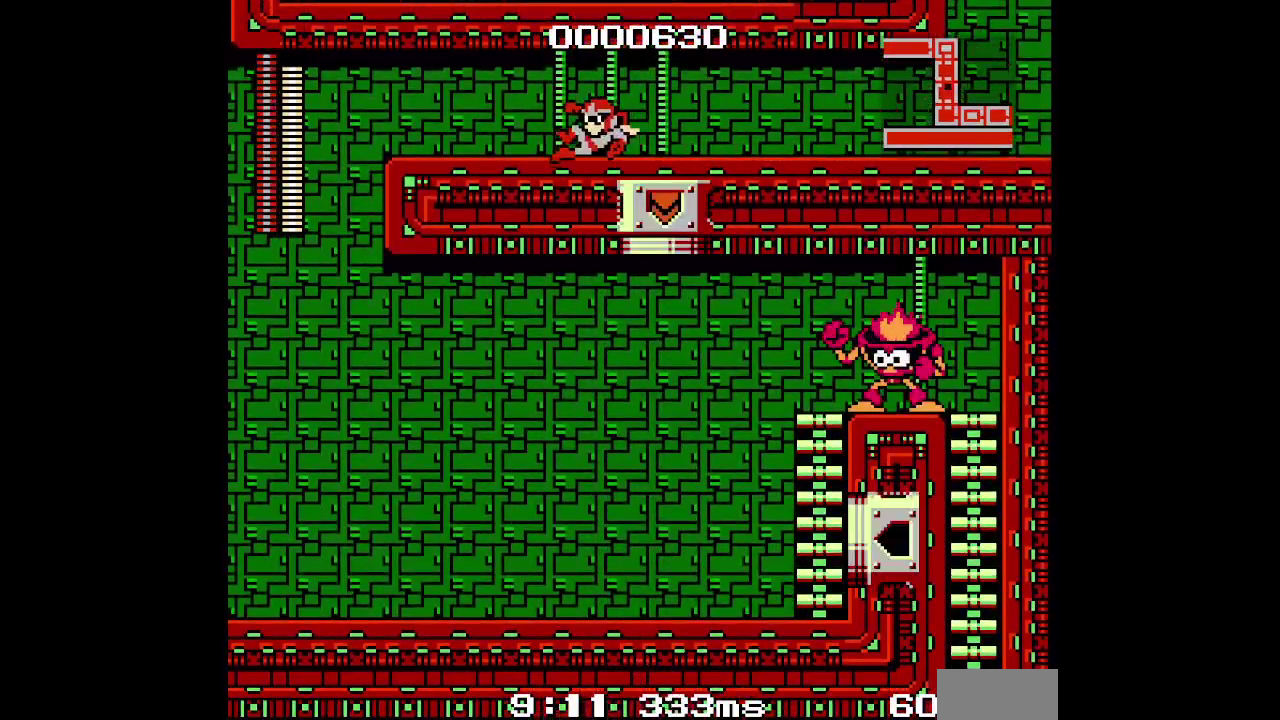
{"buttons": ["DPAD_LEFT"], "events": []}
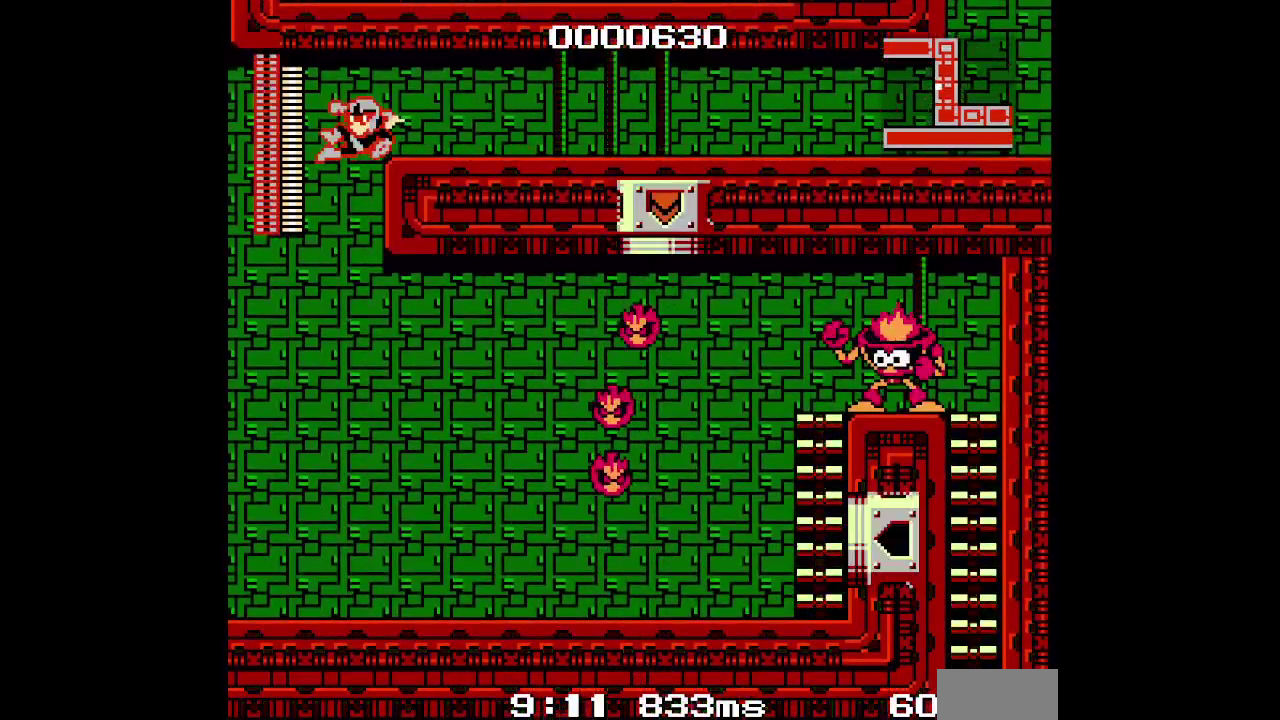
{"buttons": [], "events": [[233, "DPAD_LEFT", "up"]]}
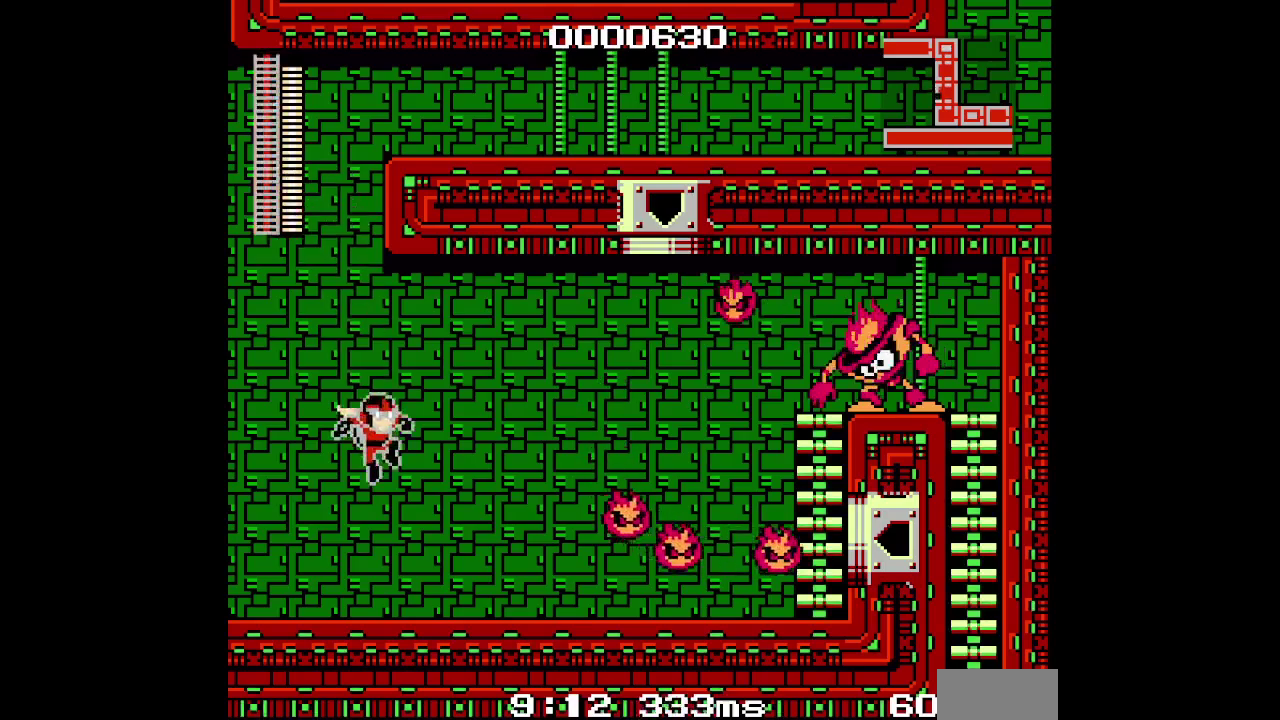
{"buttons": [], "events": []}
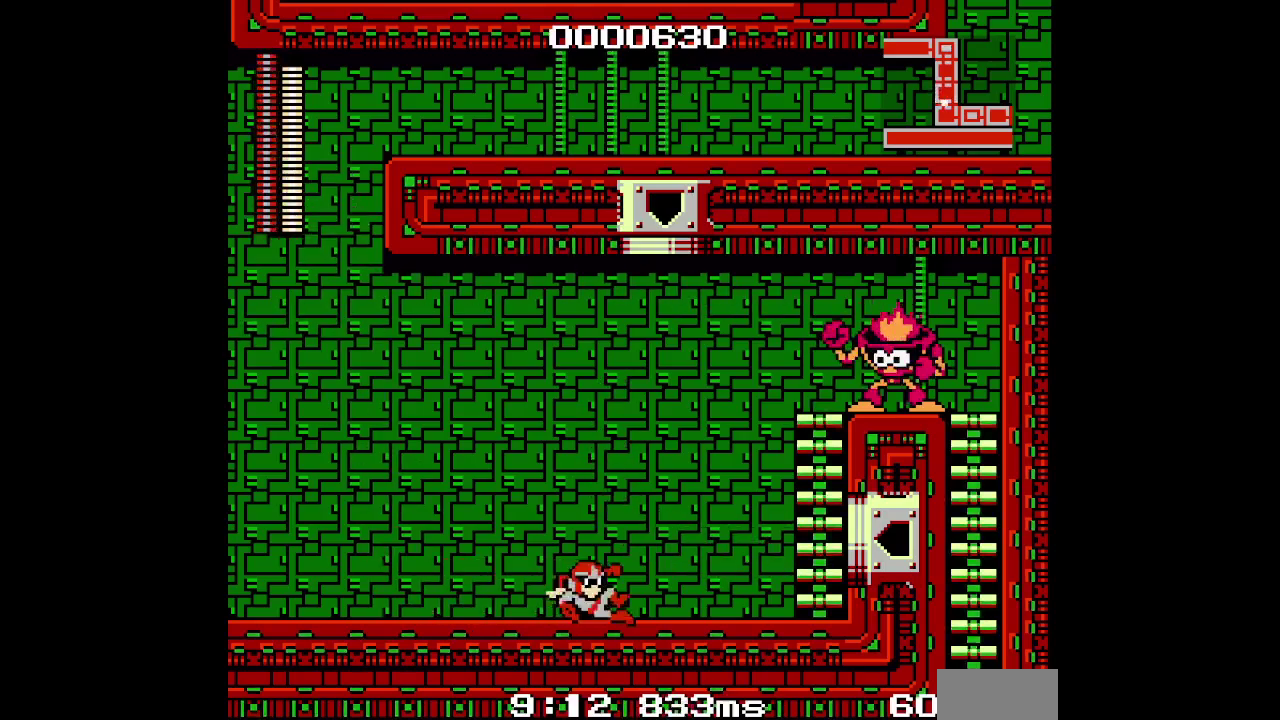
{"buttons": [], "events": []}
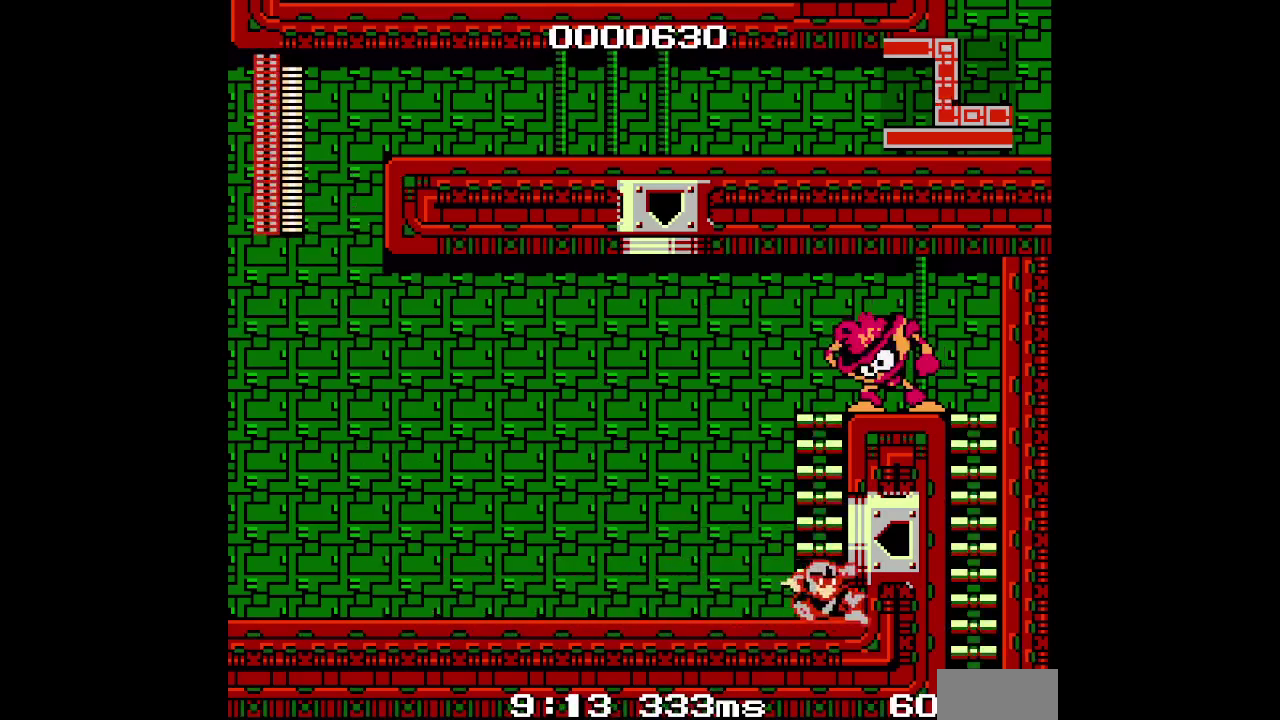
{"buttons": ["DPAD_UP"], "events": [[17, "DPAD_UP", "down"]]}
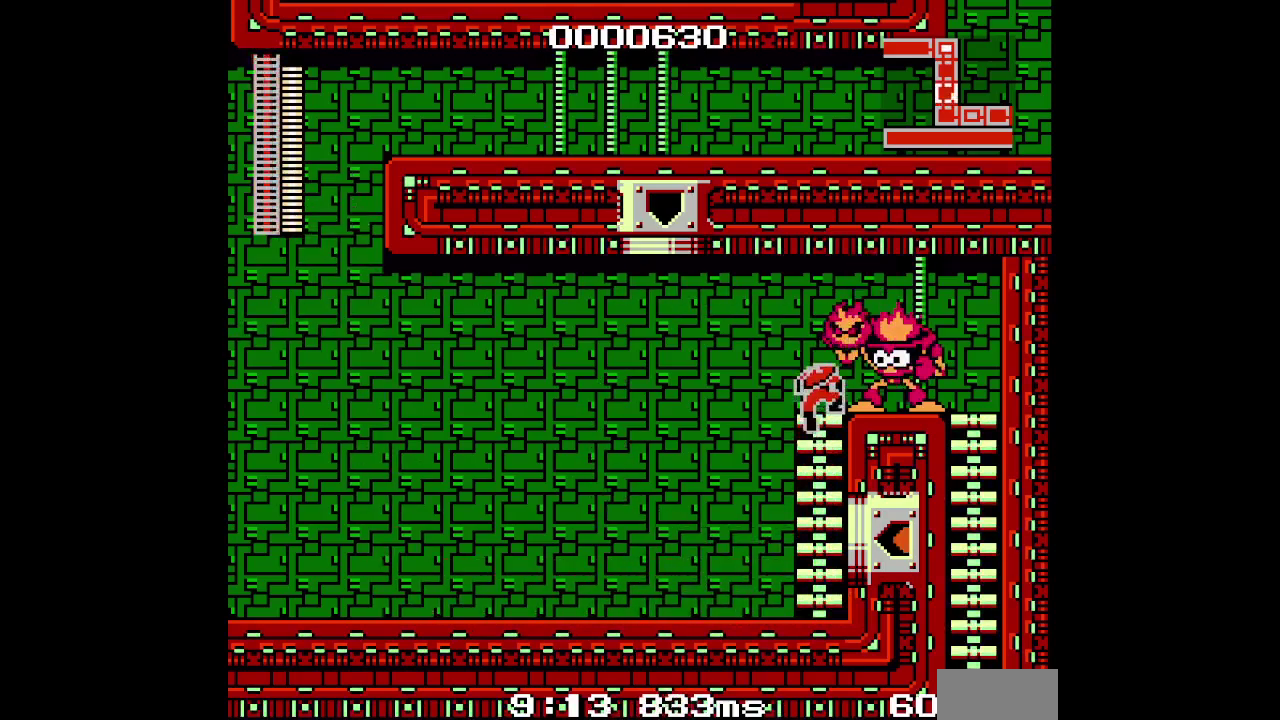
{"buttons": ["DPAD_UP"], "events": []}
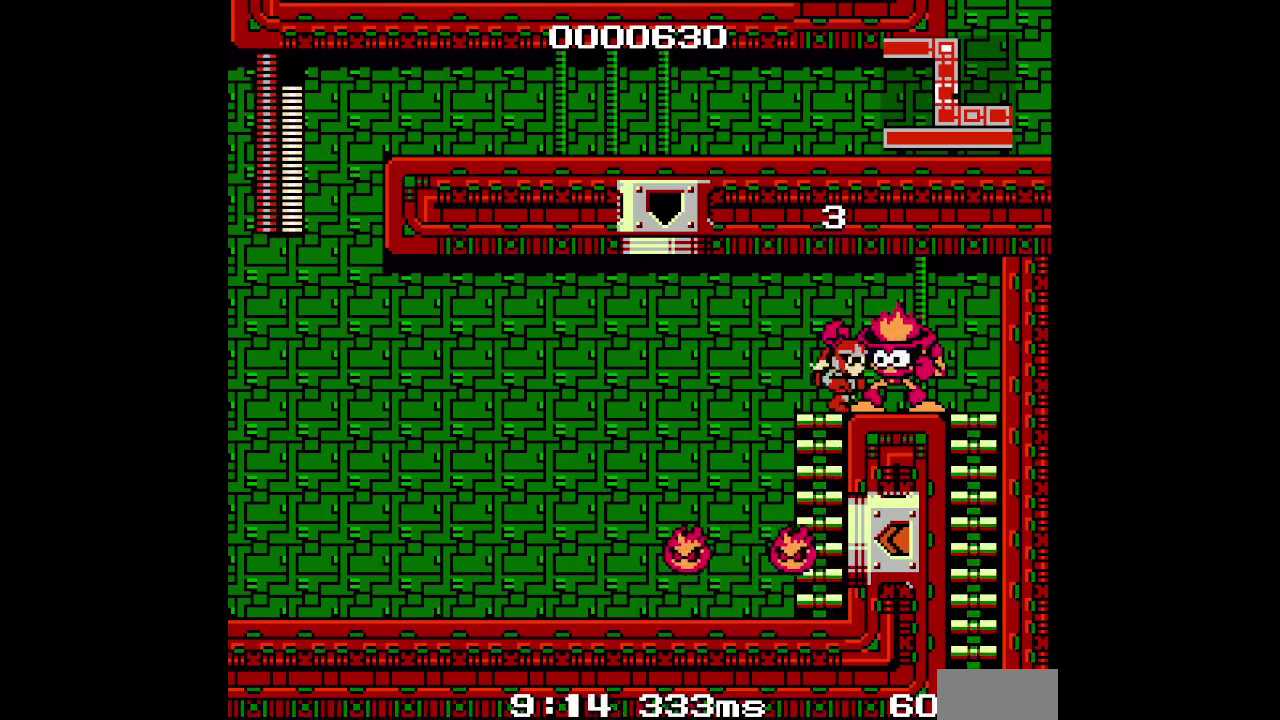
{"buttons": [], "events": [[150, "DPAD_UP", "up"]]}
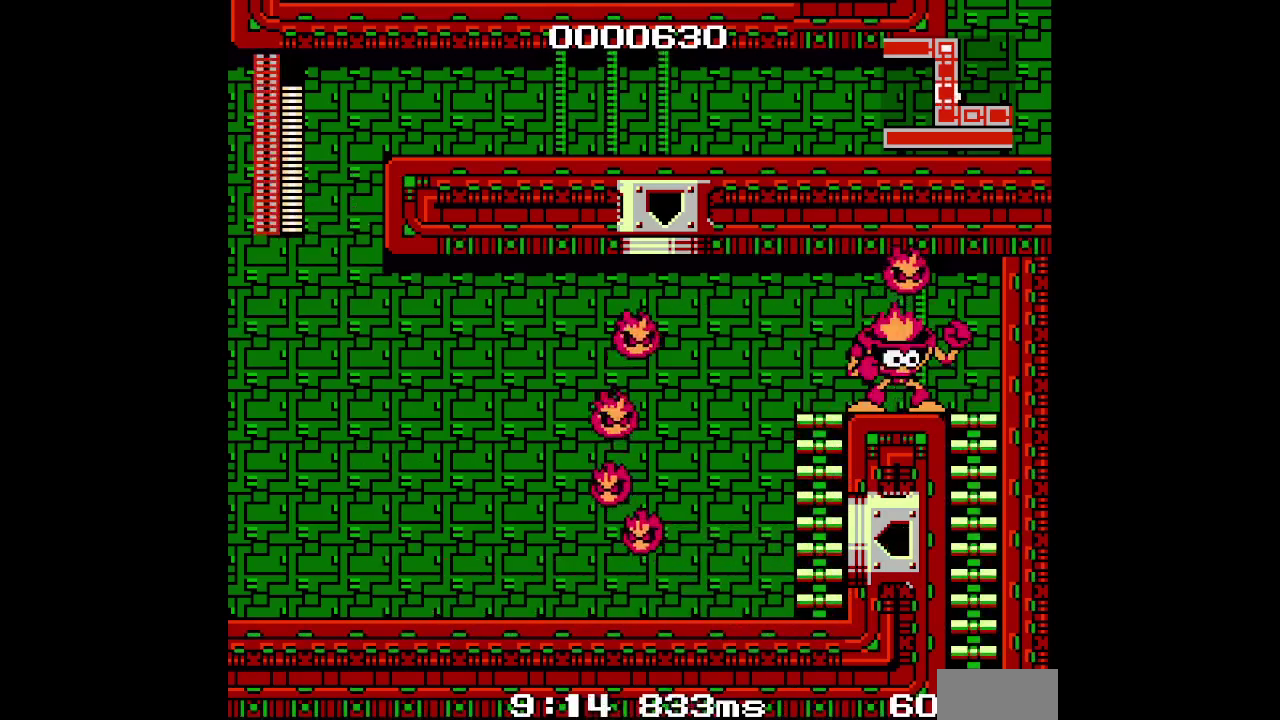
{"buttons": [], "events": []}